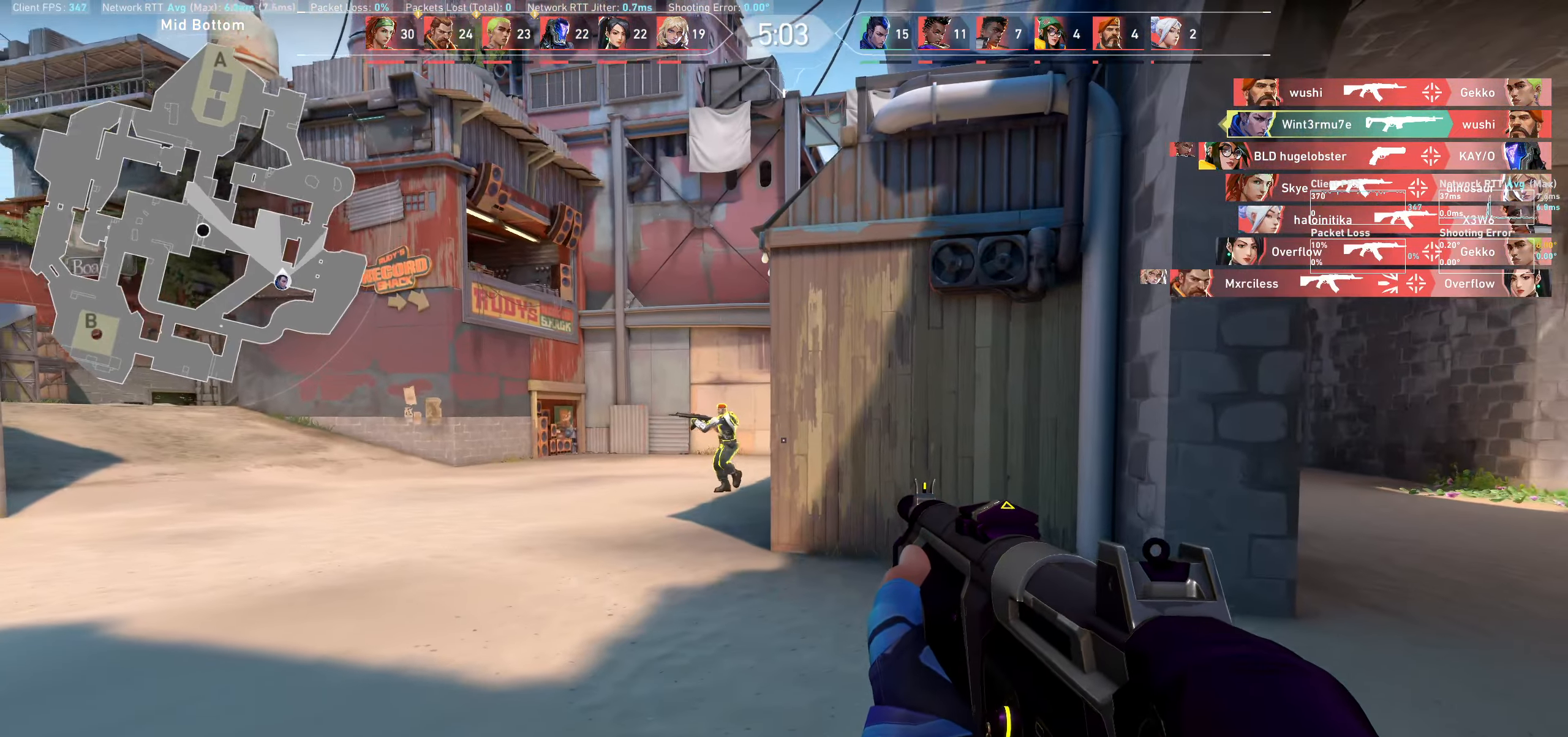
Gameplay with keyboard and mouse; each line is a JSON object with the keys and mouse buttons held at the frame after it. "events" lists presses ("down") and releases ("up") of "a", "ctrl", "d", "e", "q", "s", "shift", "space", "w", "mouse_left", "mouse_wheel" and "mouse_right" between this image and that frame as [ms after this image, input, new state], when the widget could be followed in between. "mouse_left", "mouse_wheel", "mouse_right" = the "left", "wheel", "right" buttons of the "mouse" list. No other keys are recorded. "wheel" means that the mouse wheel is clicked or scrolled. Not read: mouse_move.
{"keys": [], "mouse": [], "events": [[333, "mouse_left", "down"], [483, "mouse_left", "up"]]}
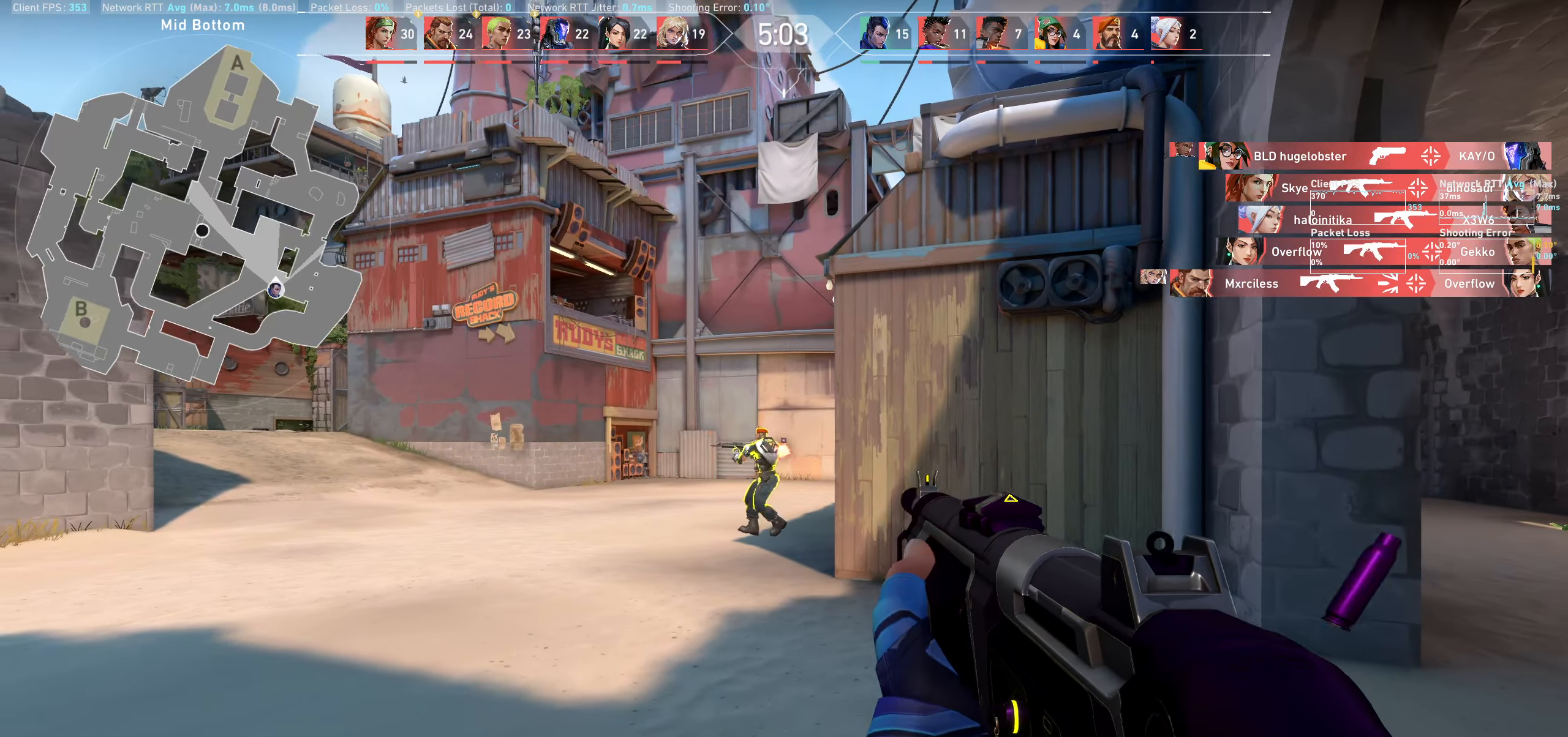
{"keys": [], "mouse": [], "events": [[83, "mouse_left", "down"], [233, "mouse_left", "up"], [316, "mouse_left", "down"], [450, "mouse_left", "up"]]}
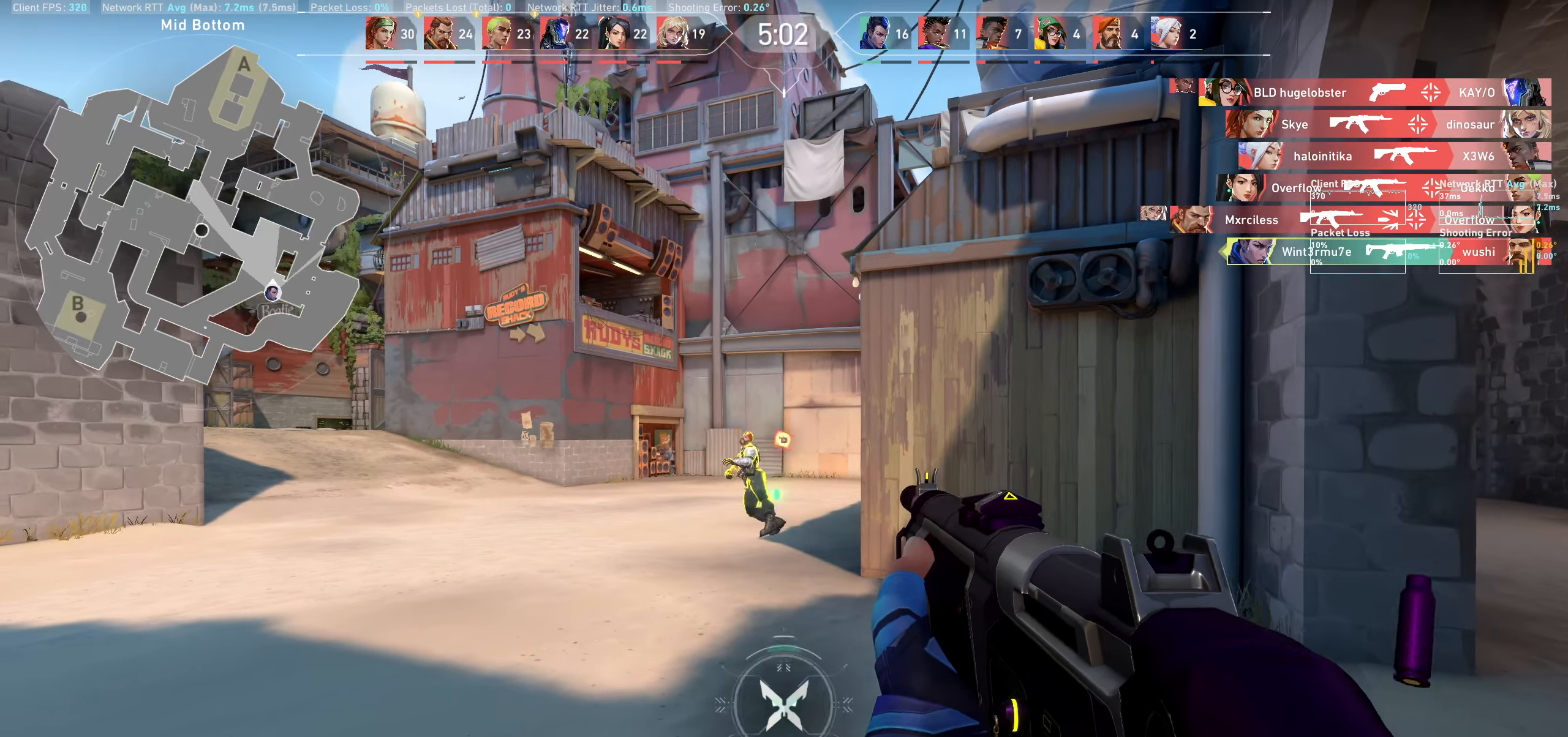
{"keys": ["w"], "mouse": [], "events": [[66, "mouse_left", "down"], [200, "mouse_left", "up"], [333, "a", "down"], [416, "w", "down"], [483, "a", "up"]]}
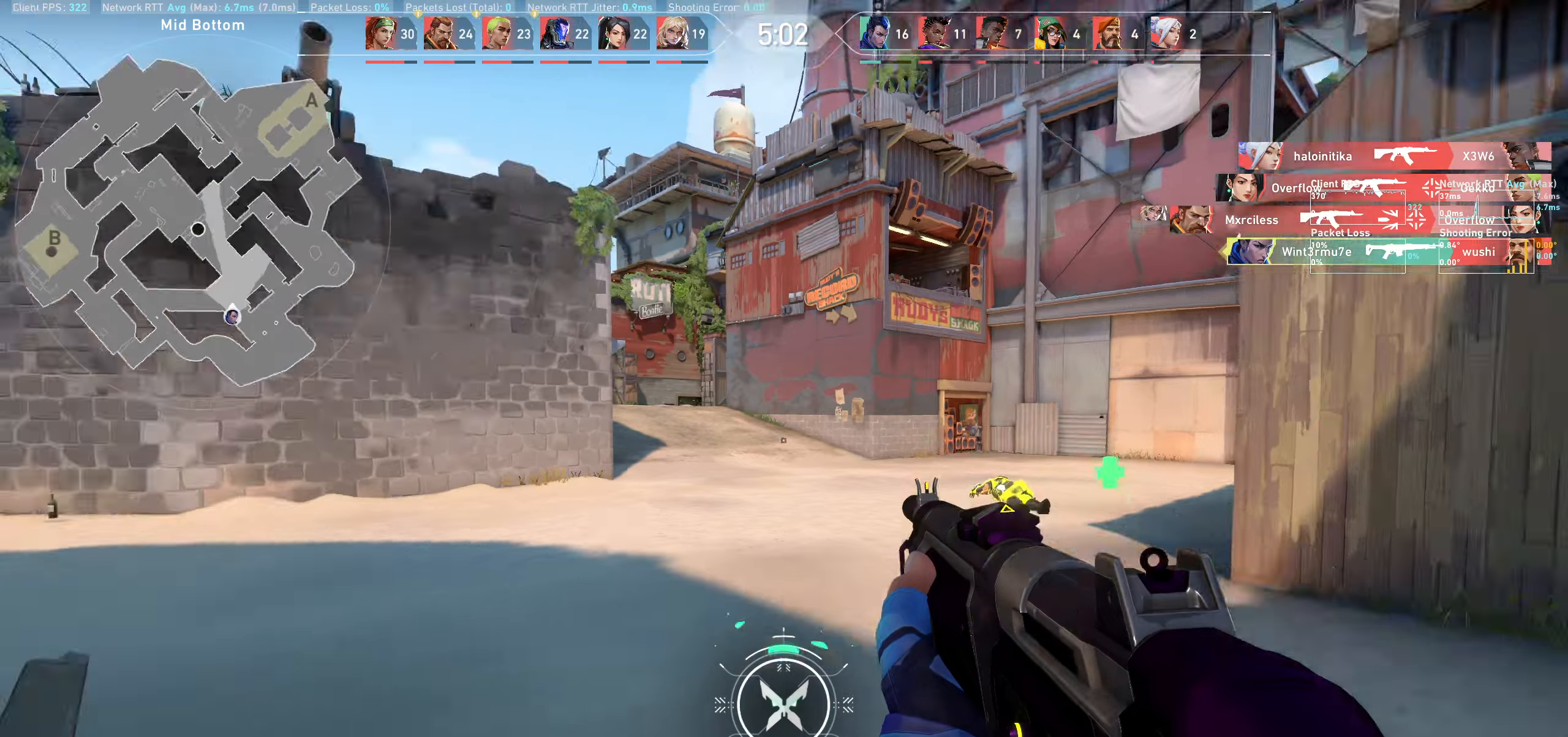
{"keys": ["w"], "mouse": [], "events": []}
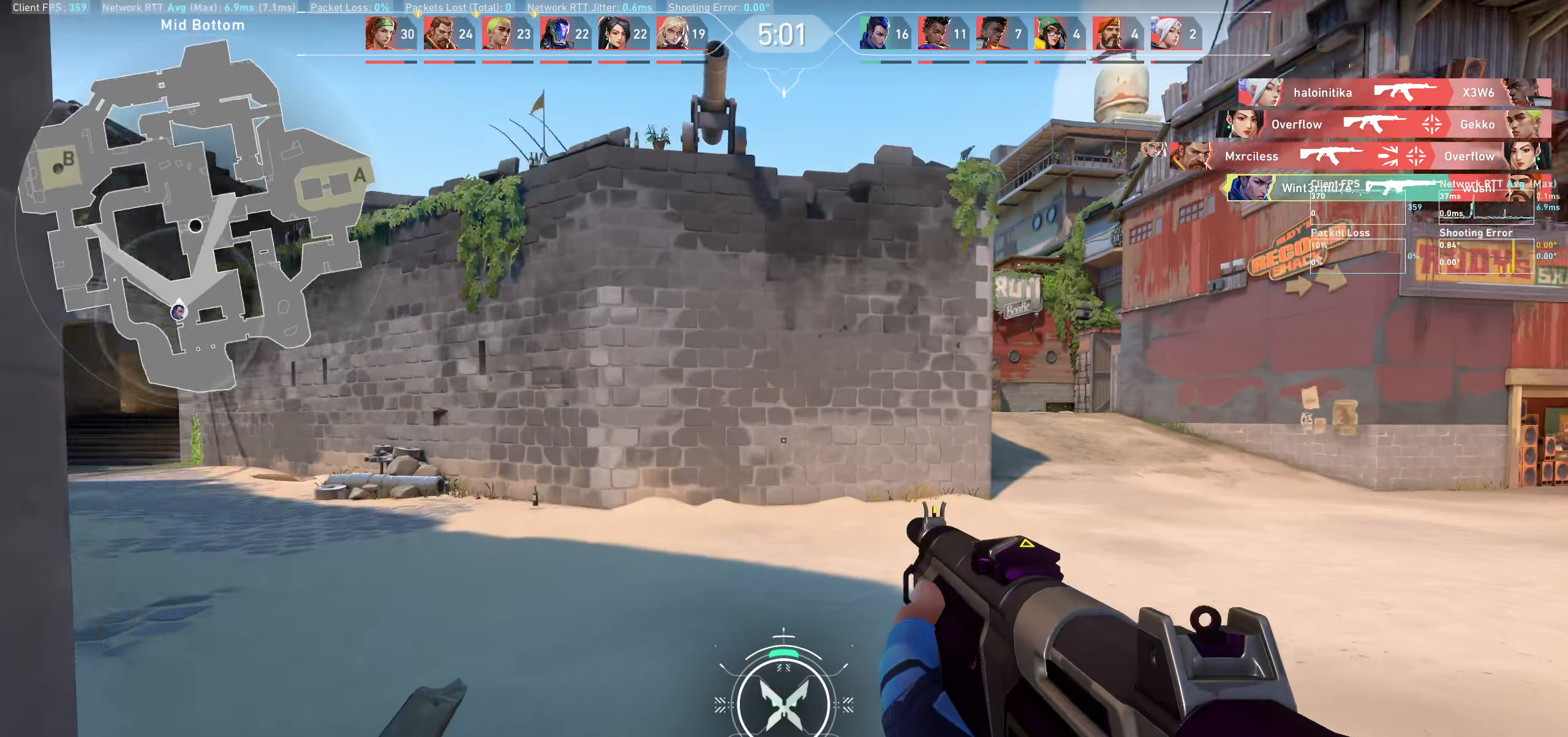
{"keys": ["w"], "mouse": [], "events": []}
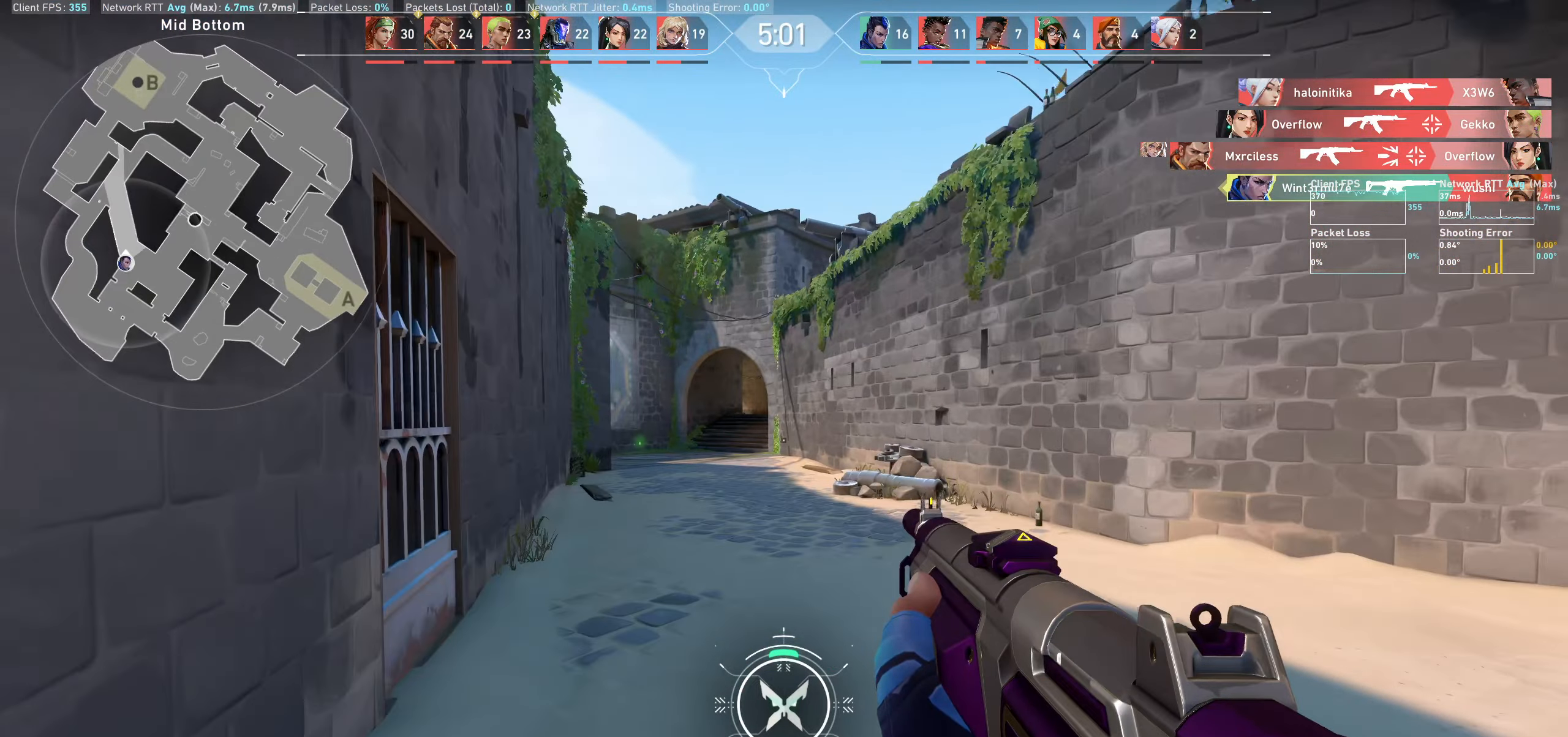
{"keys": ["a", "w"], "mouse": [], "events": [[83, "a", "down"]]}
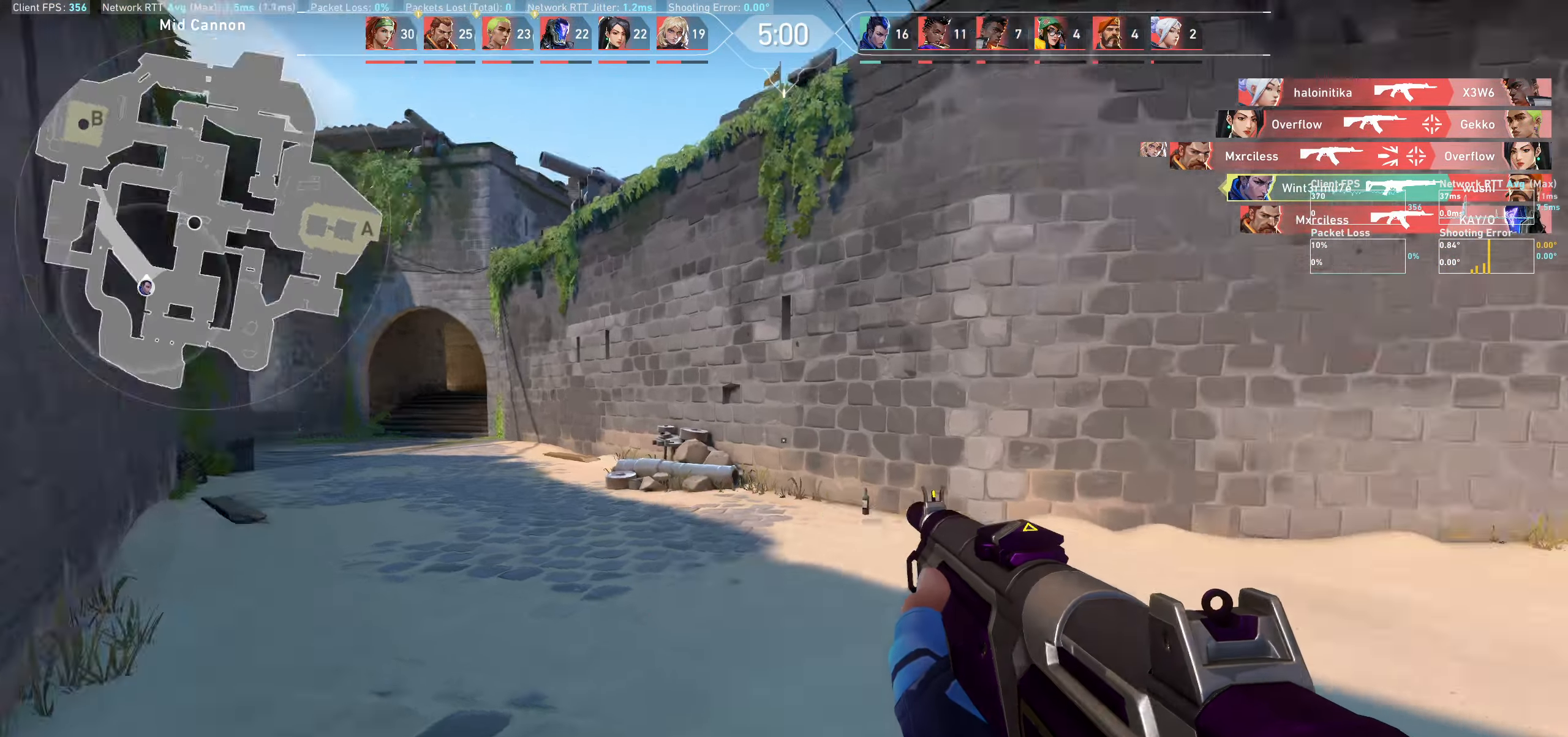
{"keys": ["a"], "mouse": [], "events": [[217, "w", "up"]]}
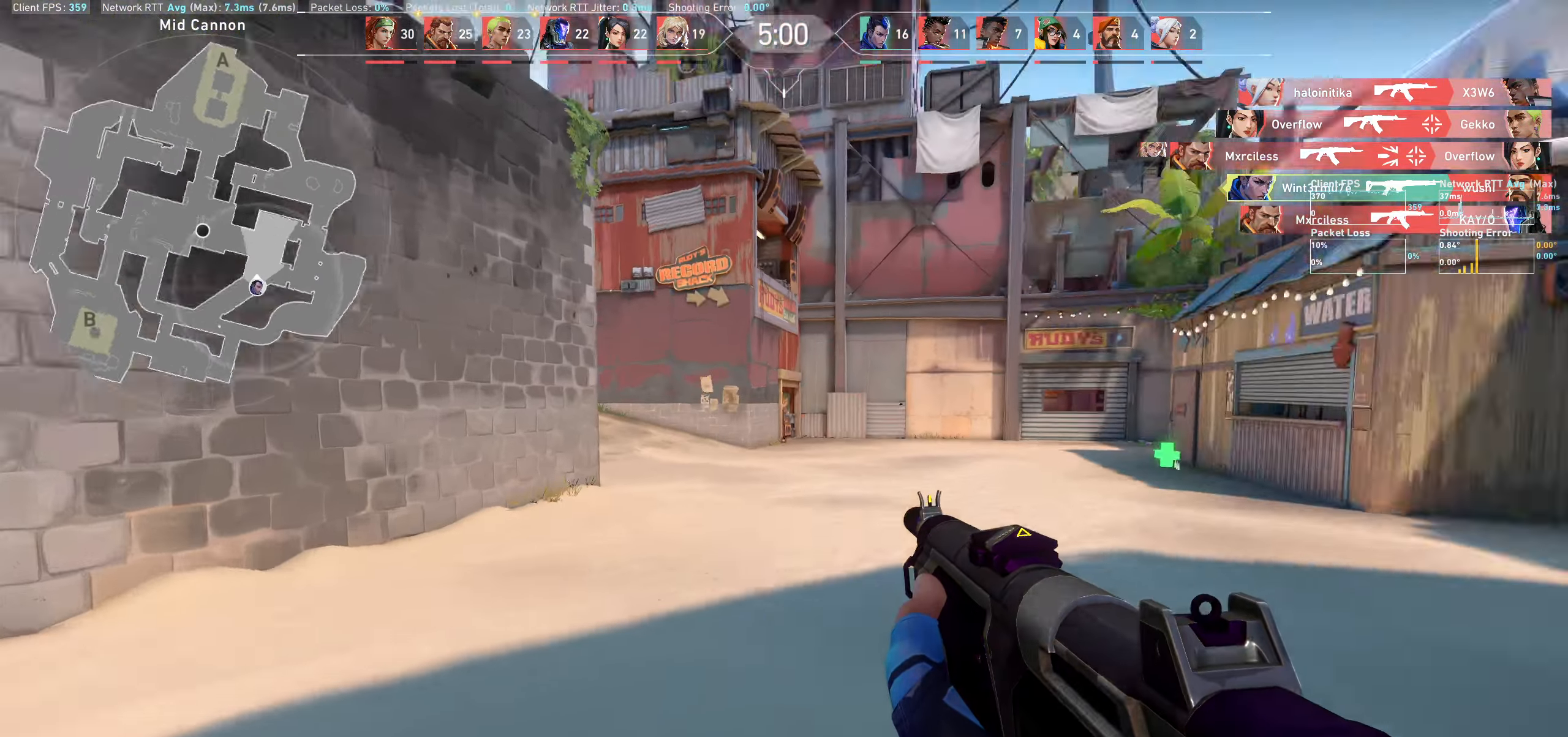
{"keys": ["a"], "mouse": [], "events": []}
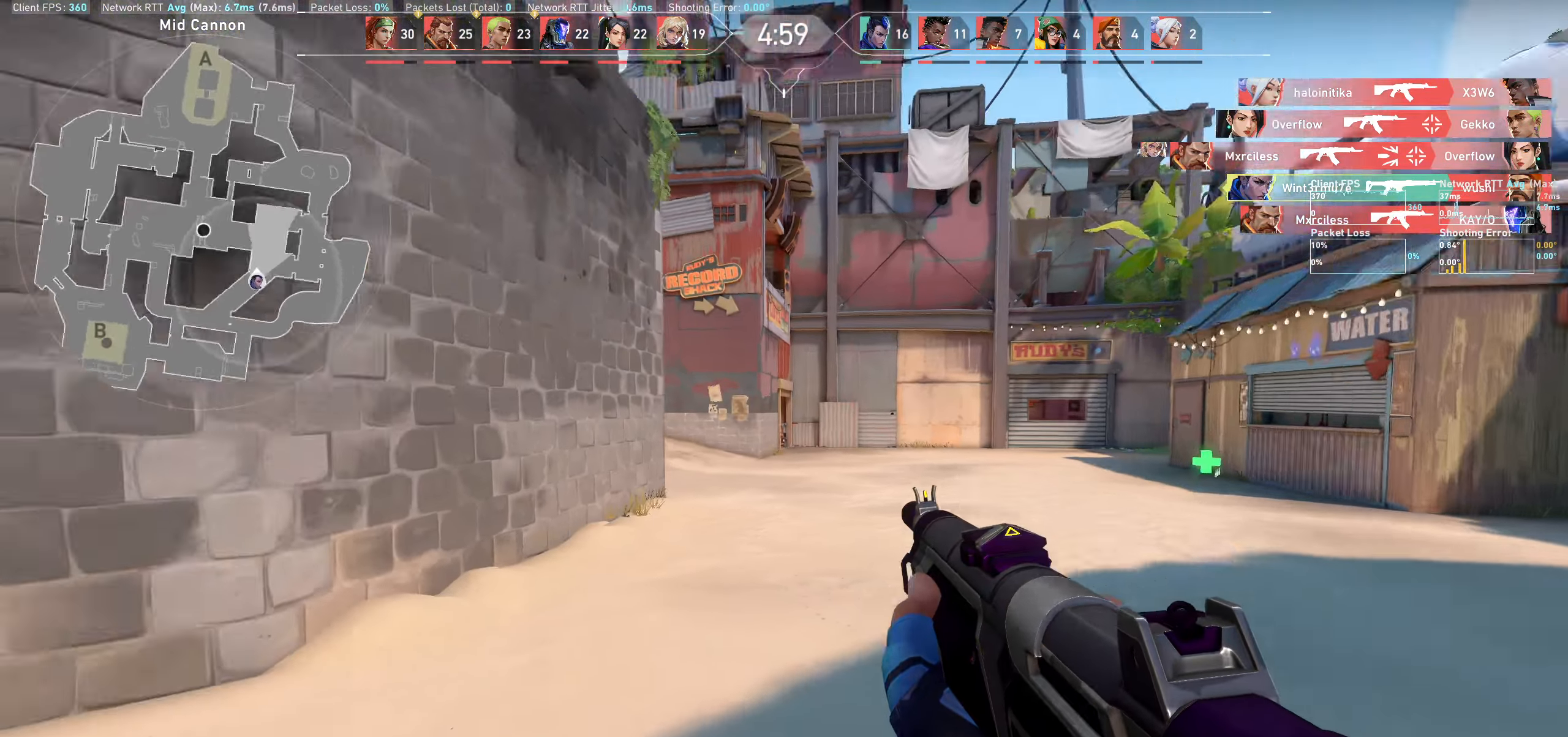
{"keys": ["a", "w"], "mouse": [], "events": [[167, "w", "down"]]}
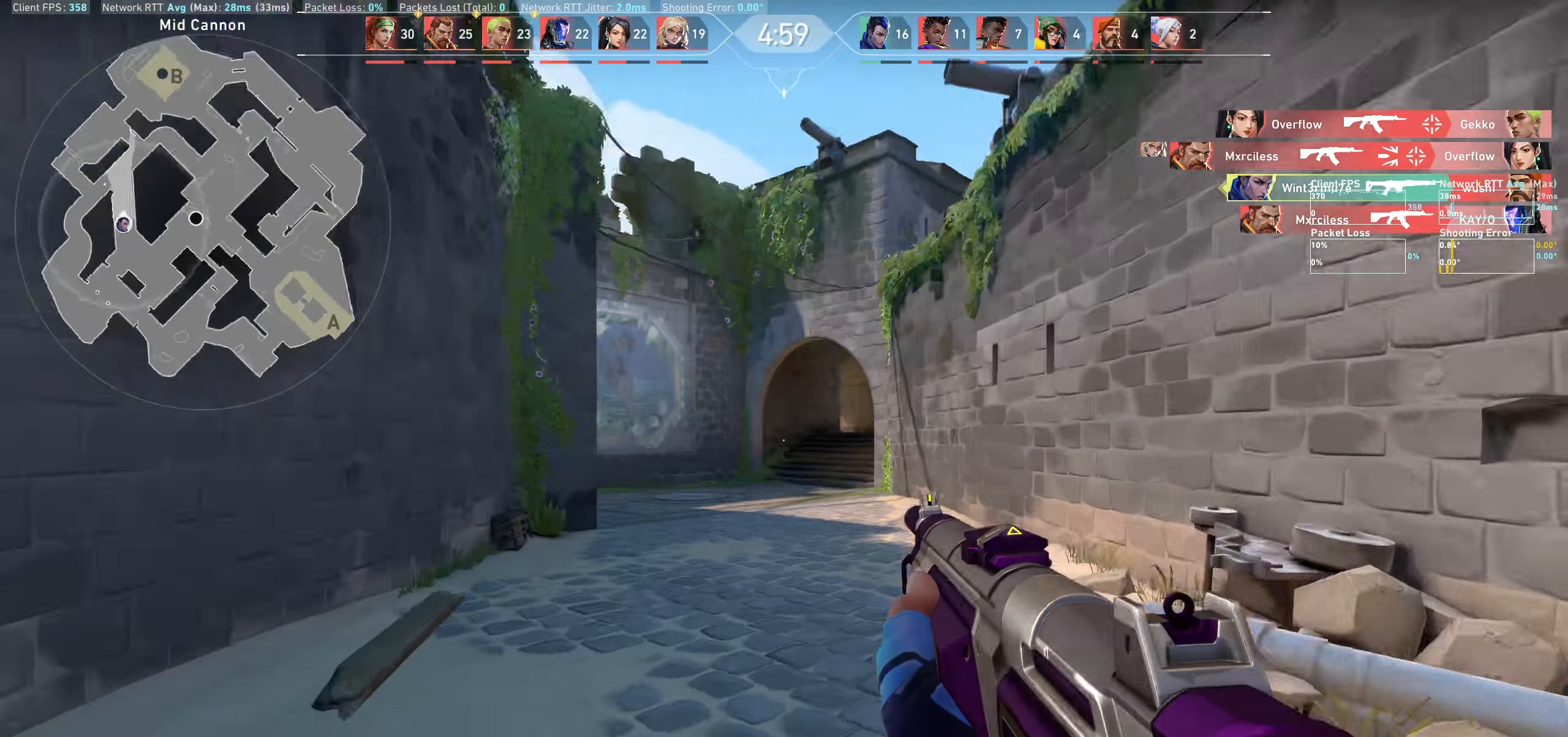
{"keys": ["w"], "mouse": [], "events": [[33, "a", "up"]]}
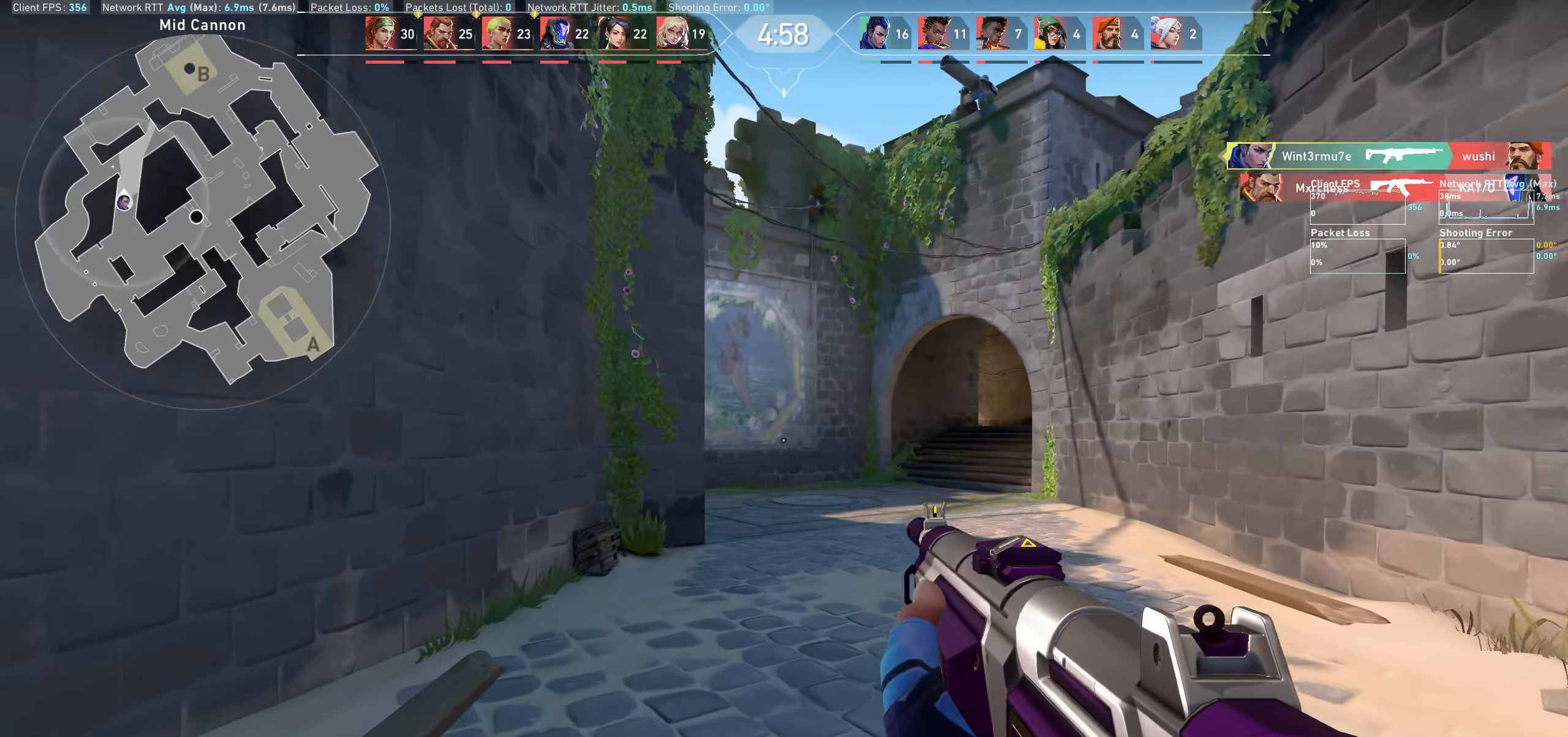
{"keys": ["w"], "mouse": [], "events": []}
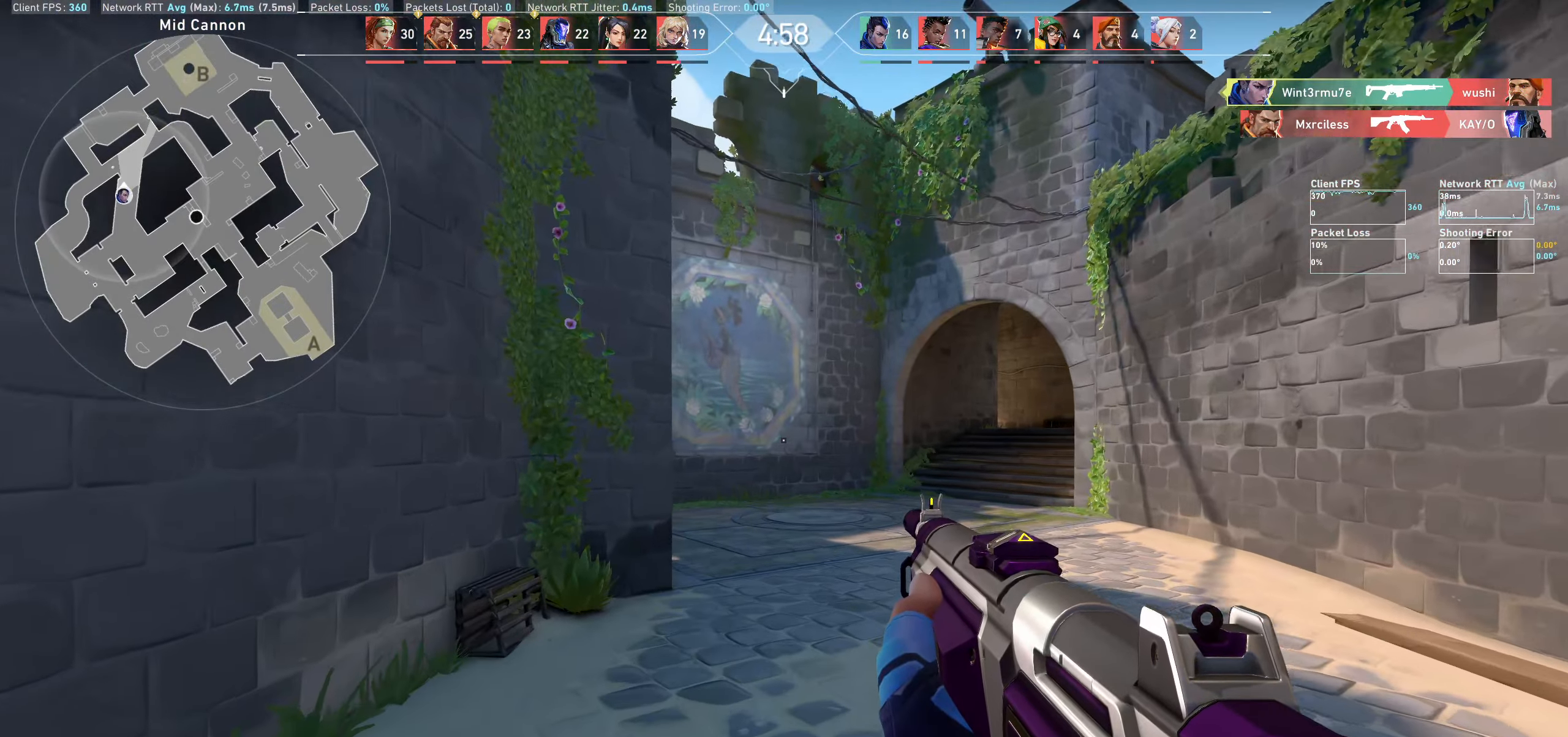
{"keys": ["w"], "mouse": [], "events": []}
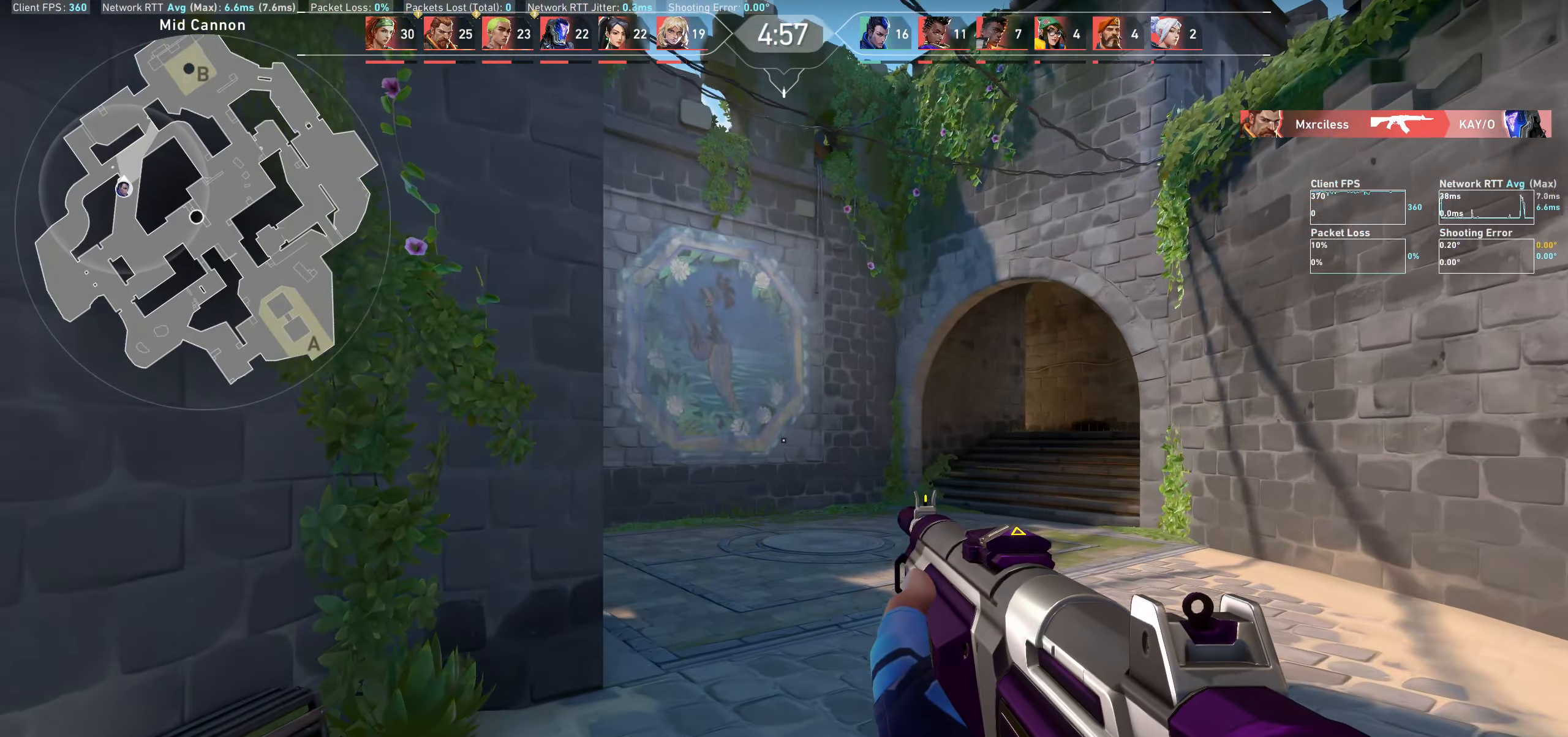
{"keys": ["w"], "mouse": [], "events": []}
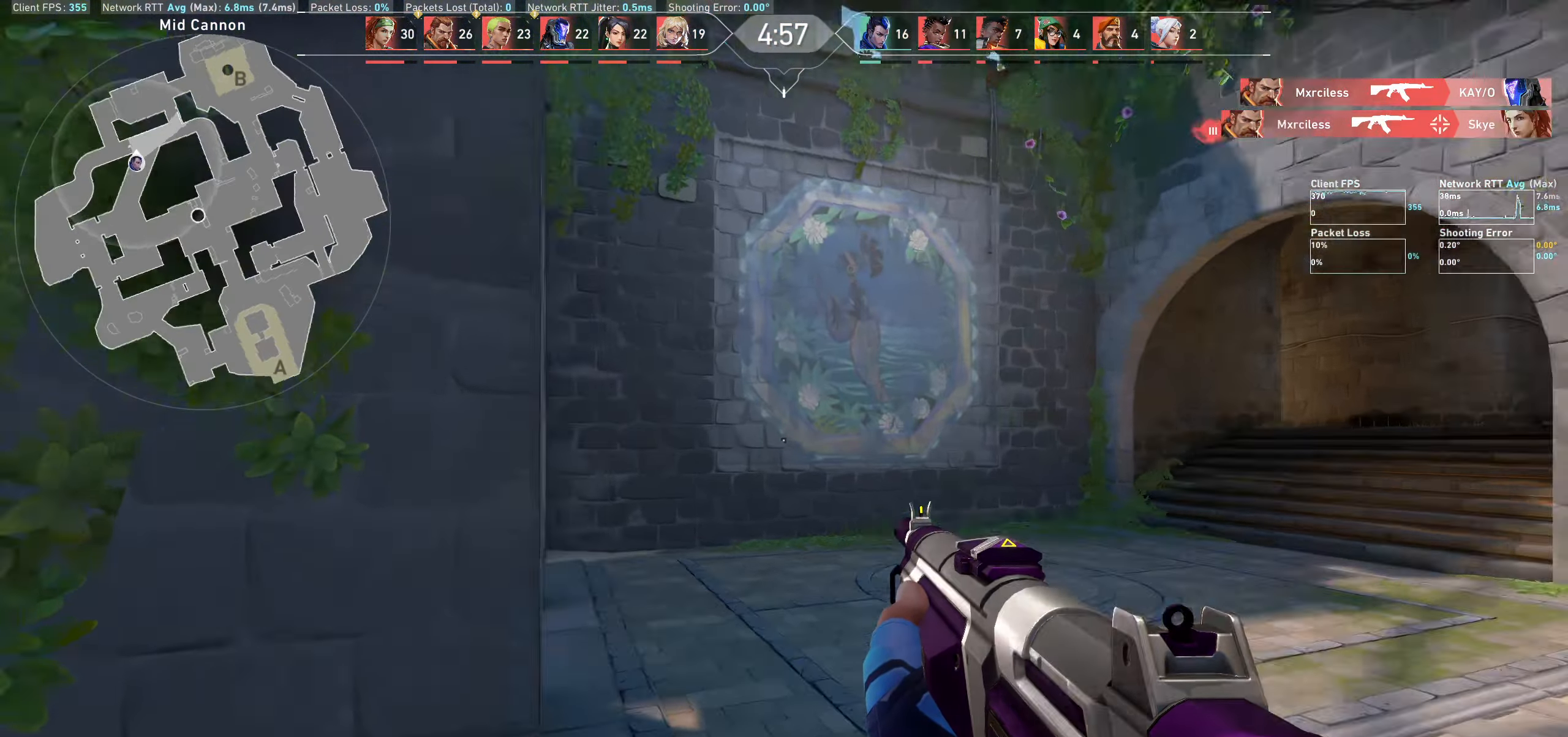
{"keys": ["d", "w"], "mouse": [], "events": [[133, "d", "down"]]}
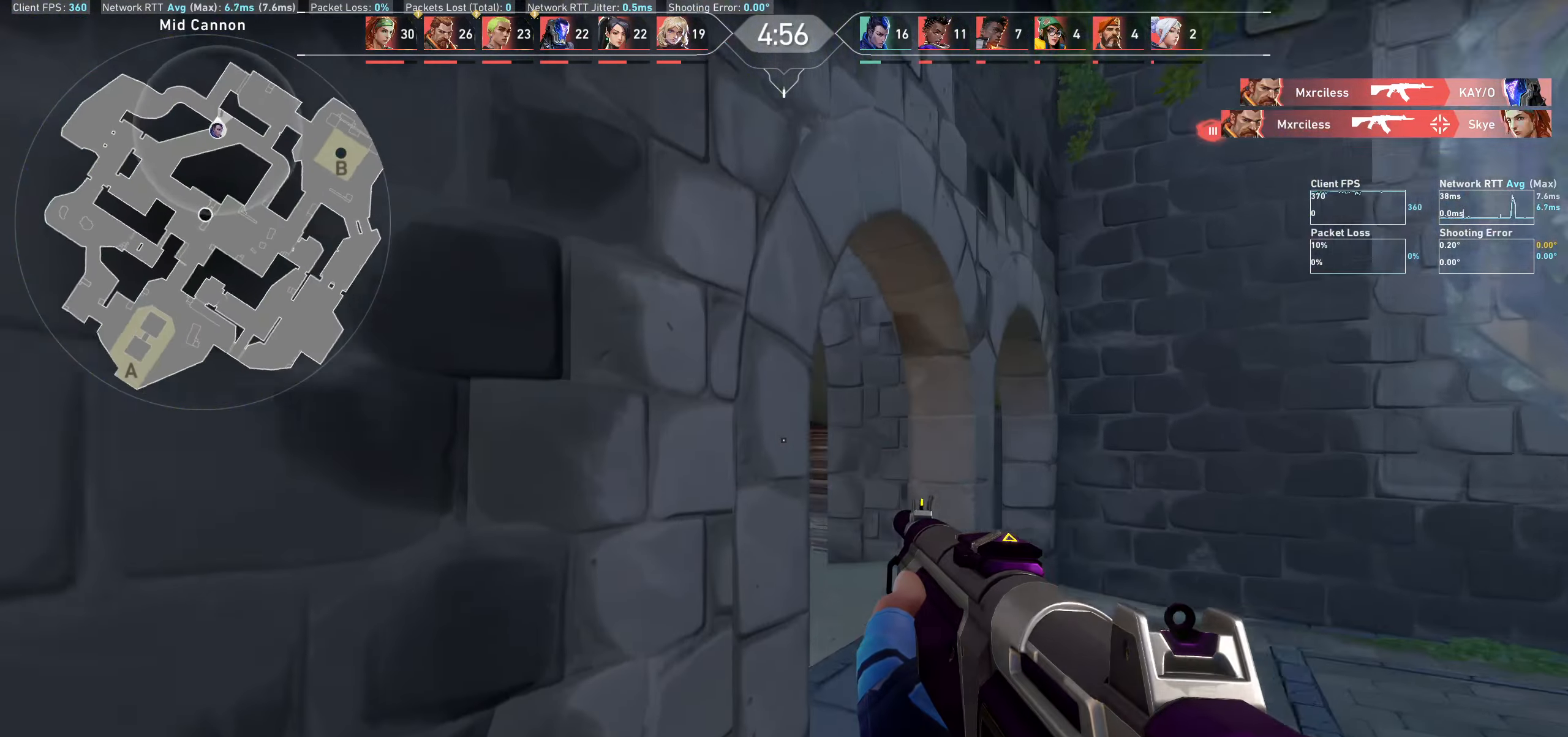
{"keys": ["d"], "mouse": [], "events": [[233, "w", "up"]]}
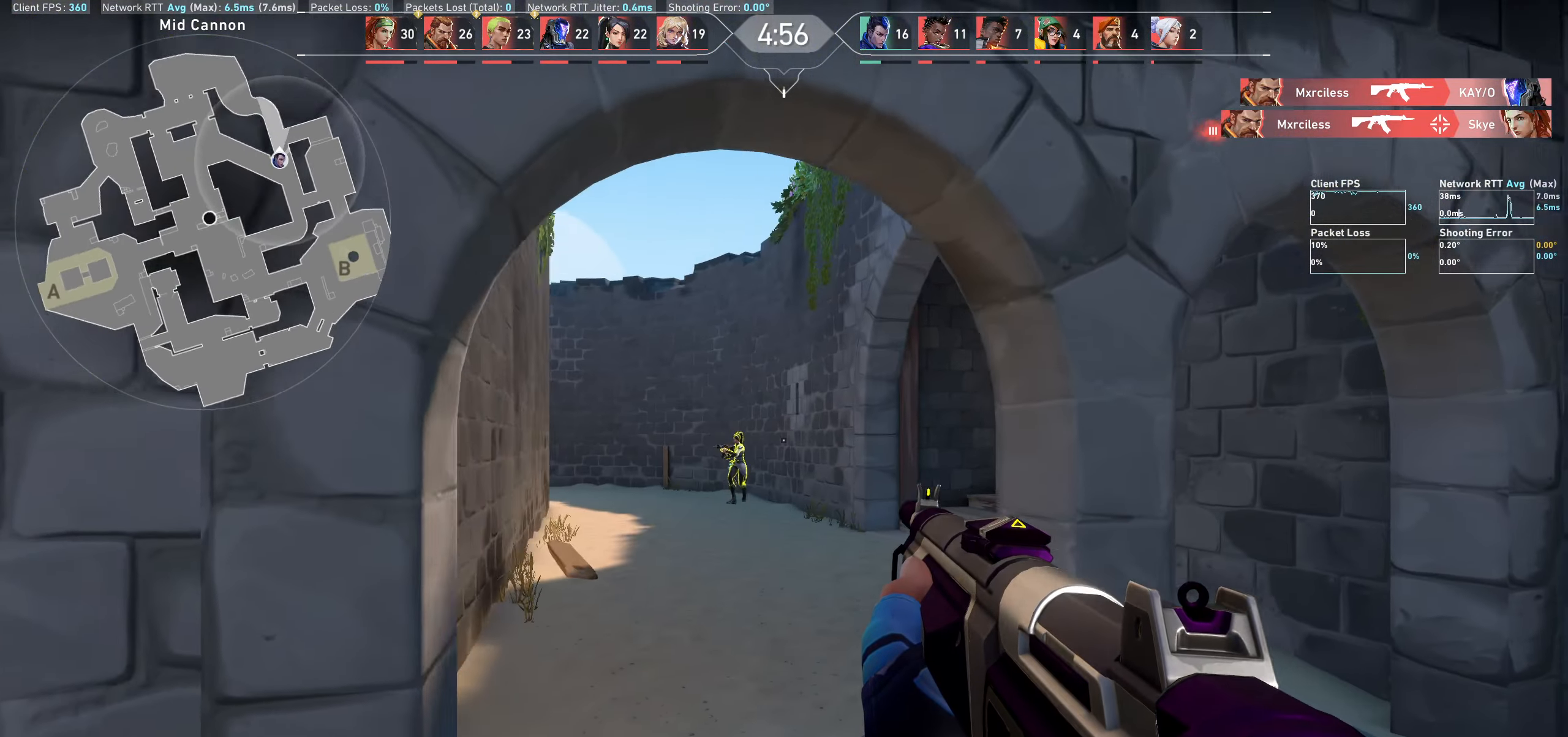
{"keys": ["d"], "mouse": ["left"], "events": [[233, "d", "up"], [350, "mouse_left", "down"], [467, "d", "down"]]}
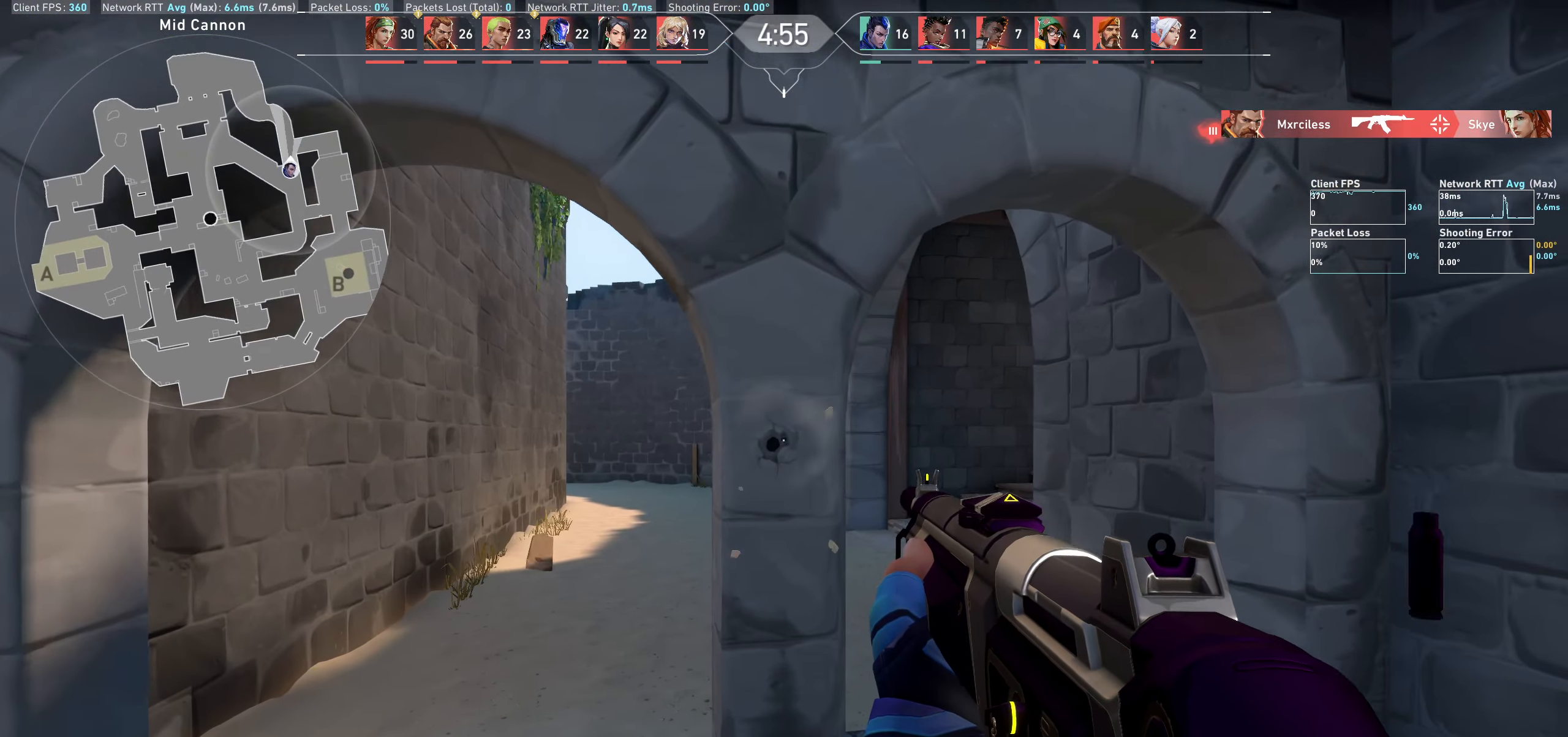
{"keys": [], "mouse": [], "events": [[17, "mouse_left", "up"], [150, "mouse_left", "down"], [300, "mouse_left", "up"], [333, "d", "up"]]}
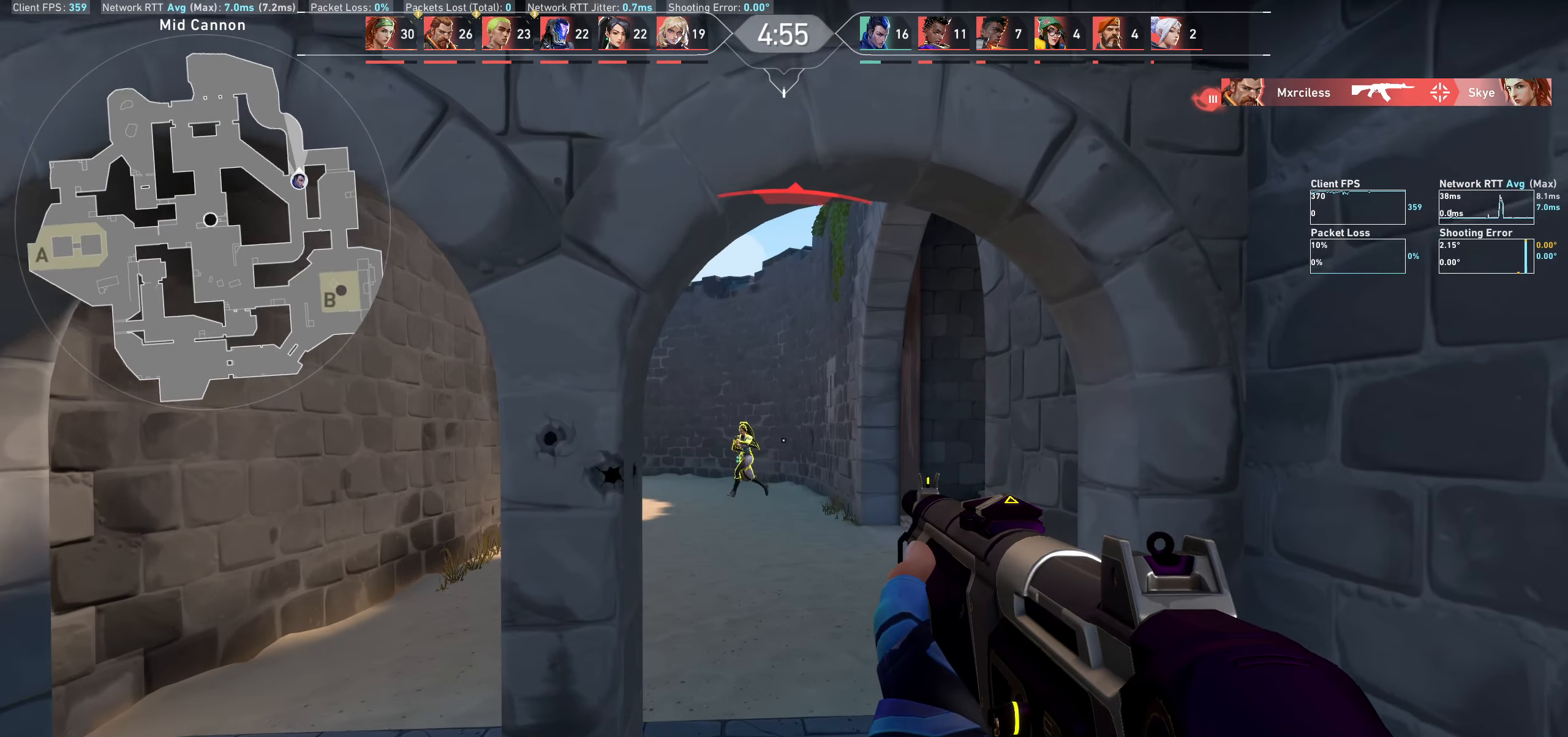
{"keys": [], "mouse": [], "events": [[100, "mouse_left", "down"], [250, "a", "down"], [283, "mouse_left", "up"], [350, "mouse_left", "down"], [450, "a", "up"], [467, "mouse_left", "up"]]}
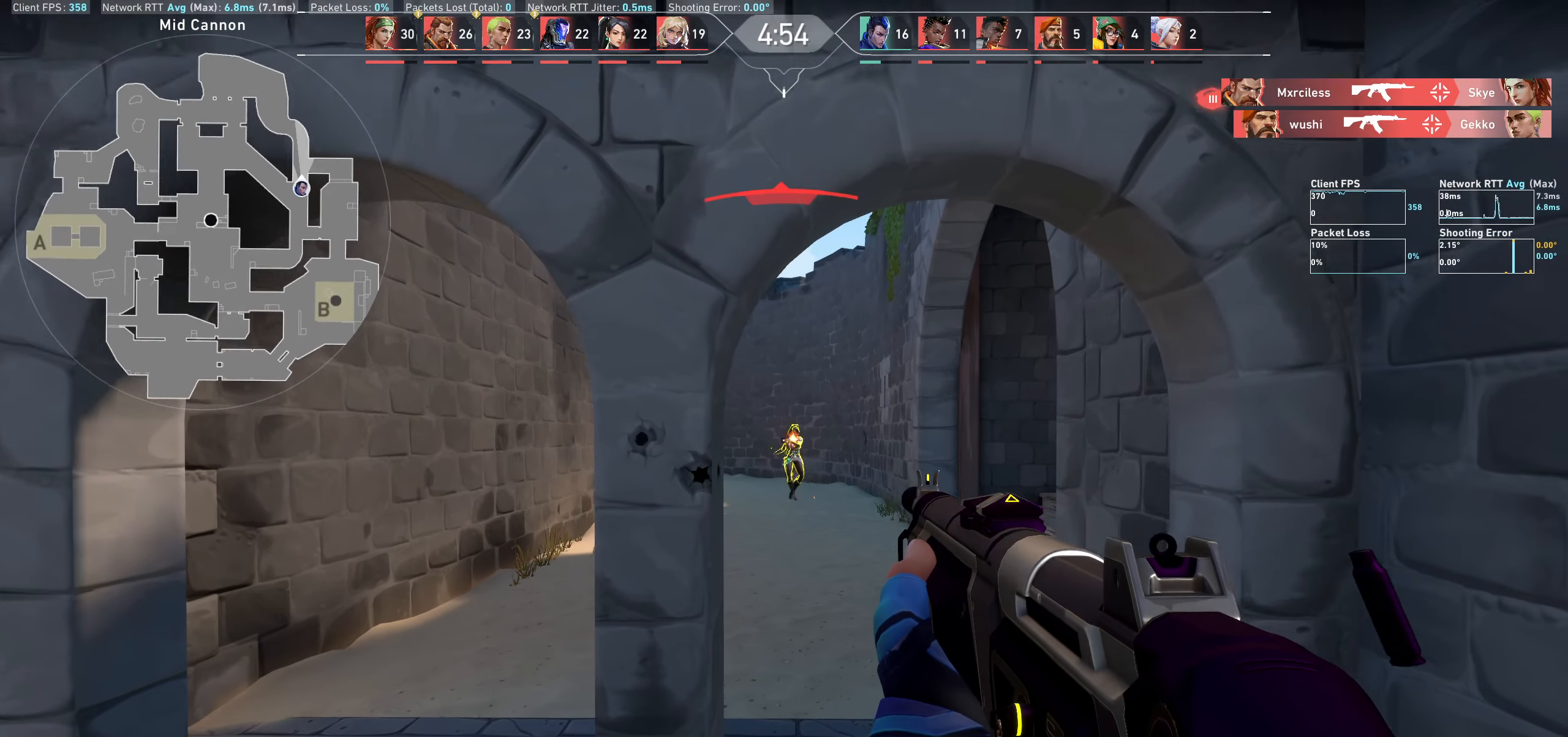
{"keys": [], "mouse": ["left"], "events": [[167, "mouse_left", "down"], [183, "d", "down"], [317, "mouse_left", "up"], [333, "d", "up"], [483, "mouse_left", "down"]]}
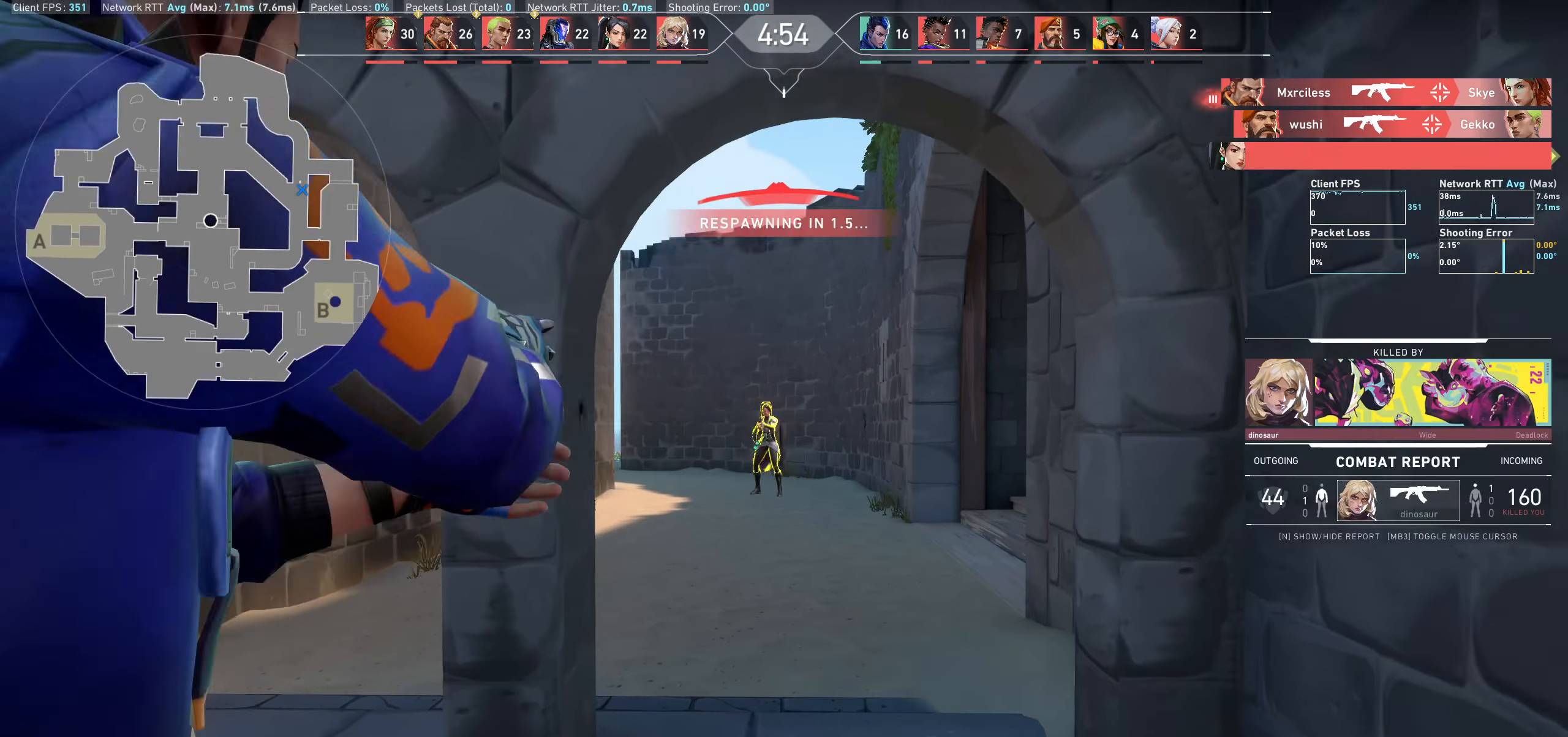
{"keys": [], "mouse": [], "events": [[133, "mouse_left", "up"], [283, "mouse_left", "down"], [417, "mouse_left", "up"]]}
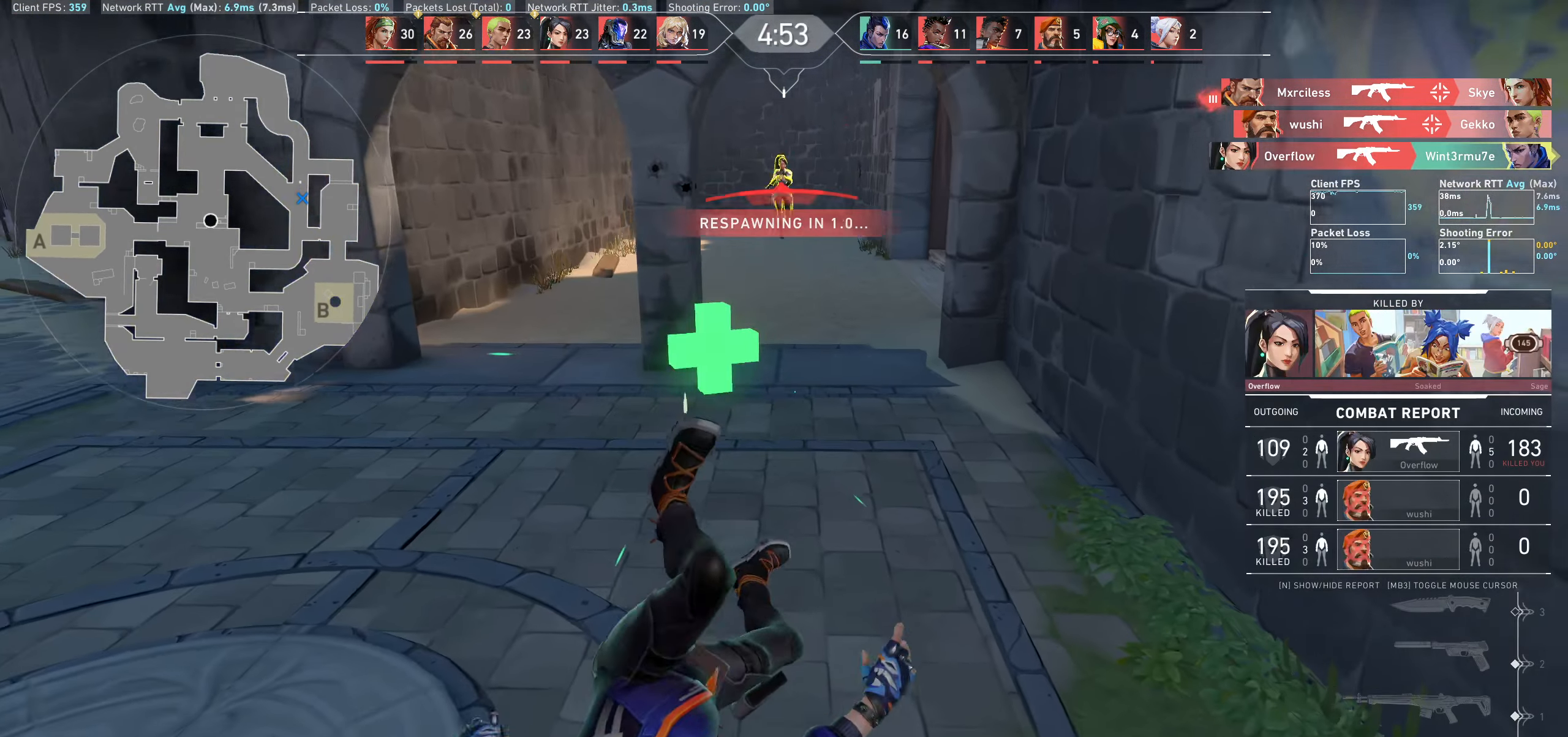
{"keys": [], "mouse": [], "events": []}
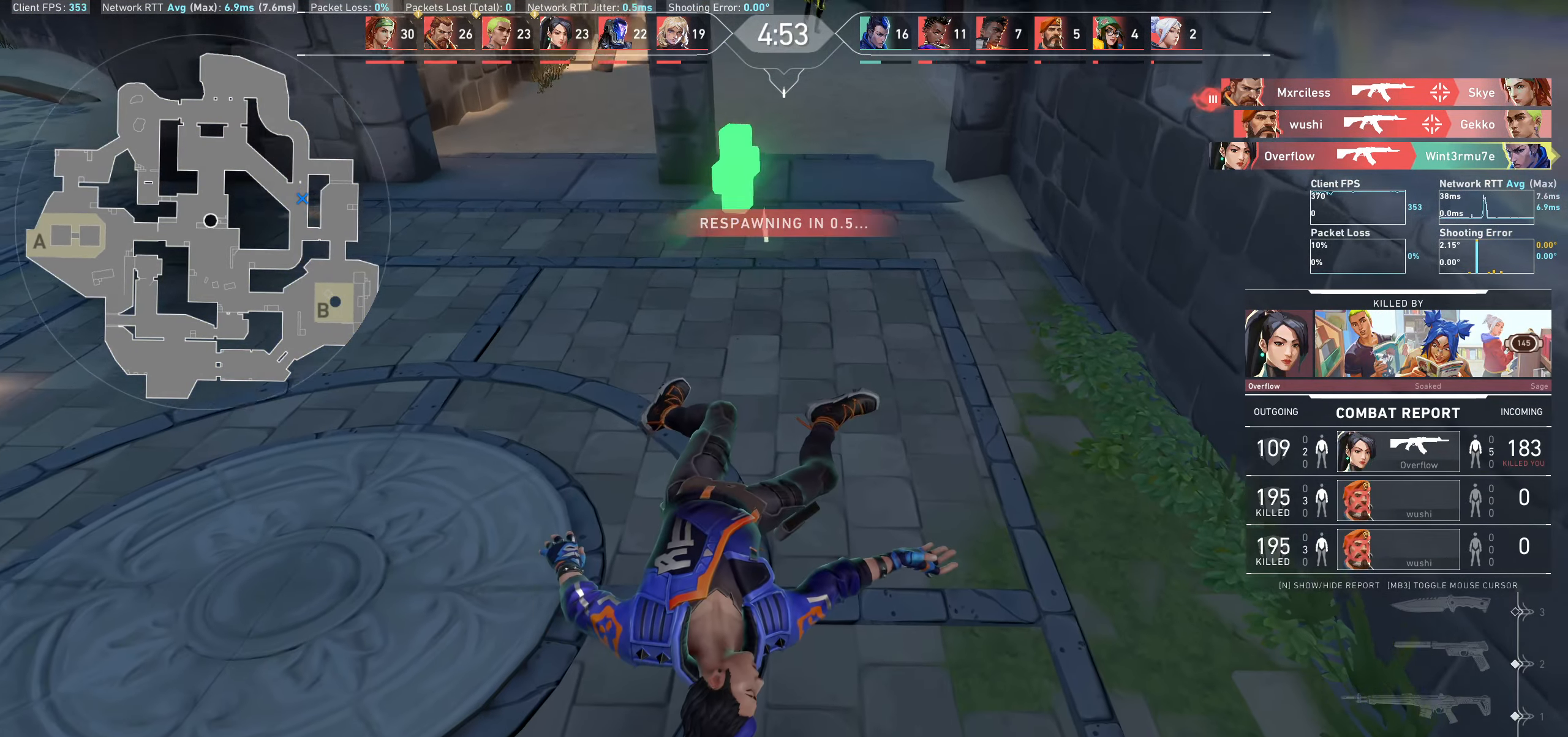
{"keys": [], "mouse": [], "events": []}
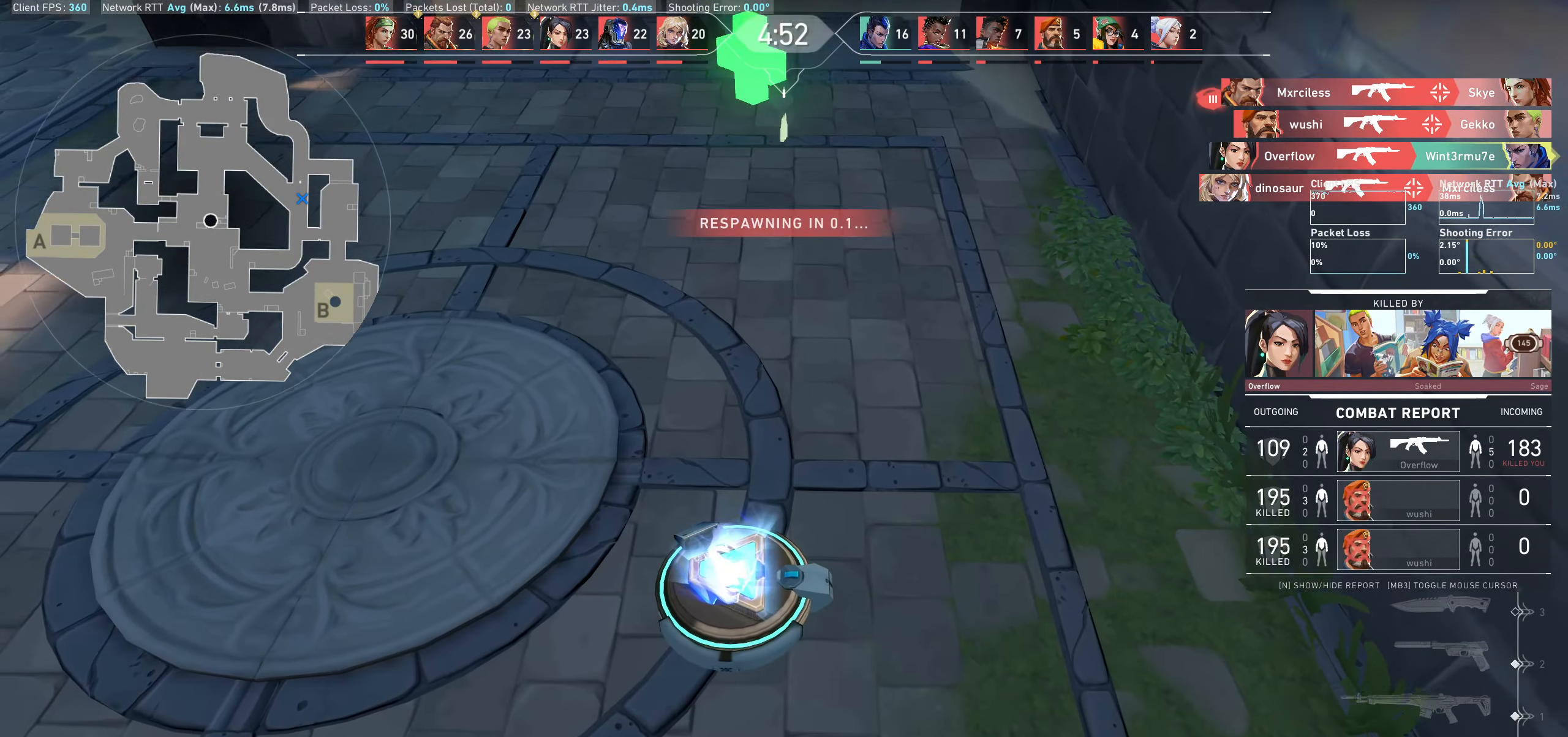
{"keys": [], "mouse": [], "events": []}
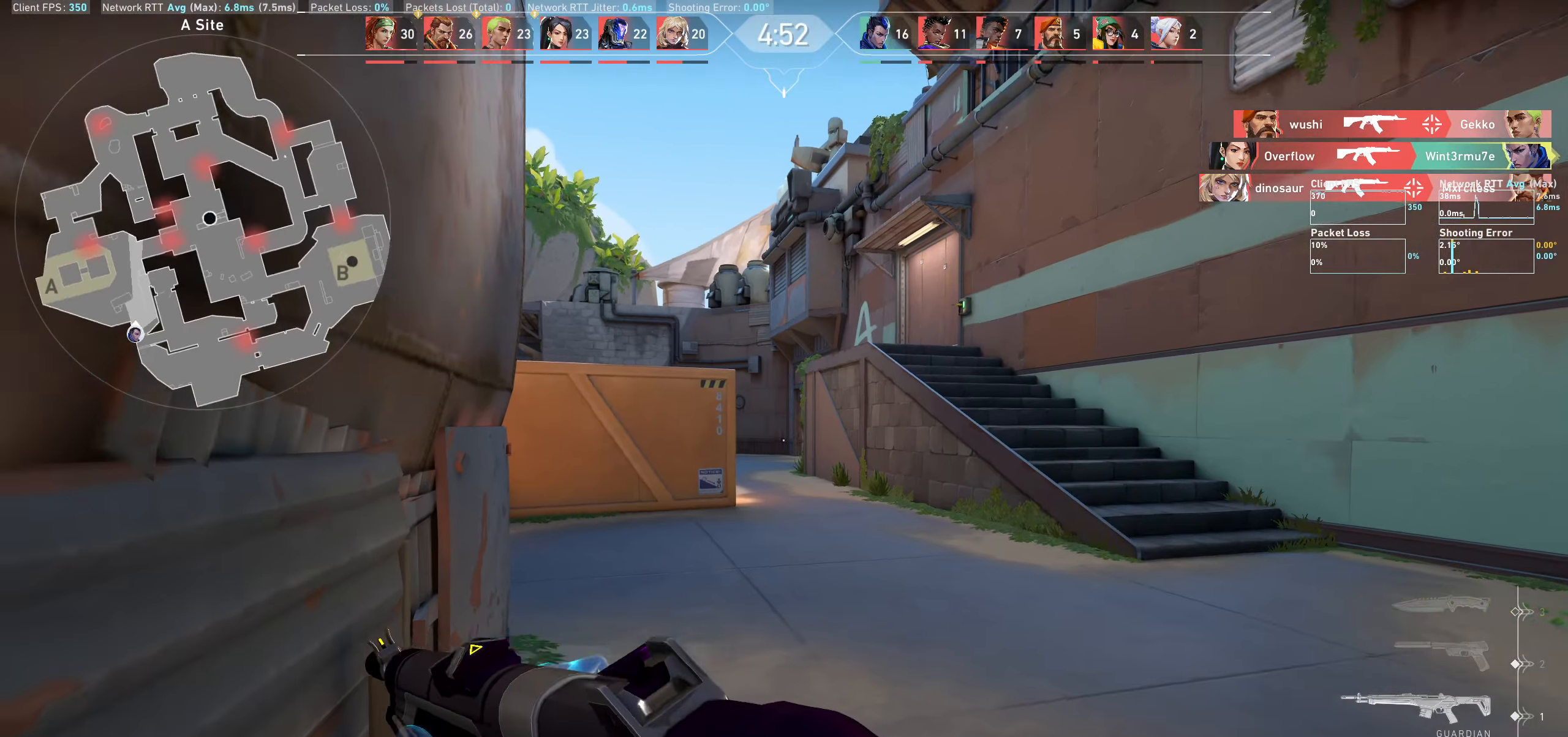
{"keys": ["w"], "mouse": [], "events": [[184, "w", "down"]]}
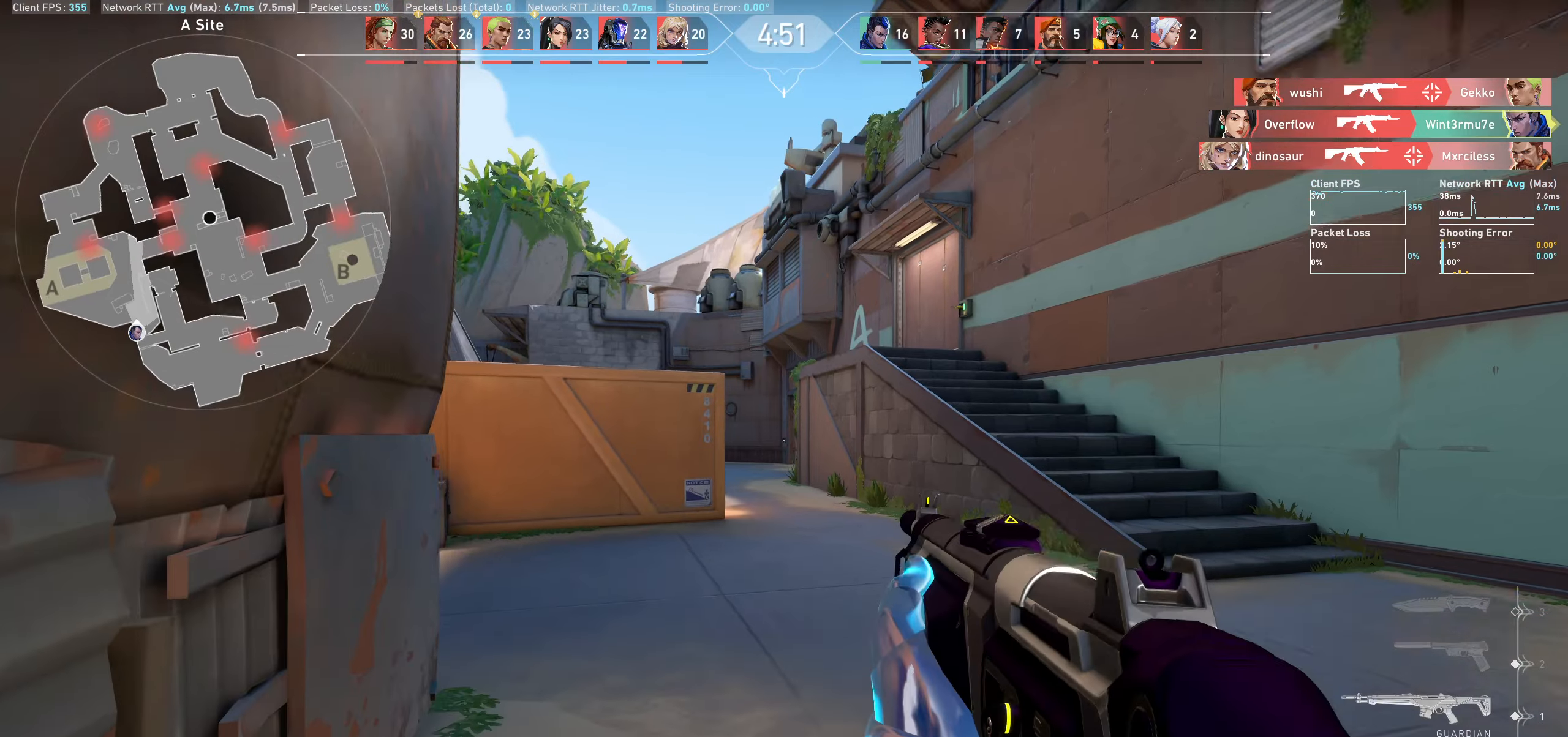
{"keys": ["w"], "mouse": [], "events": [[200, "d", "down"], [416, "d", "up"]]}
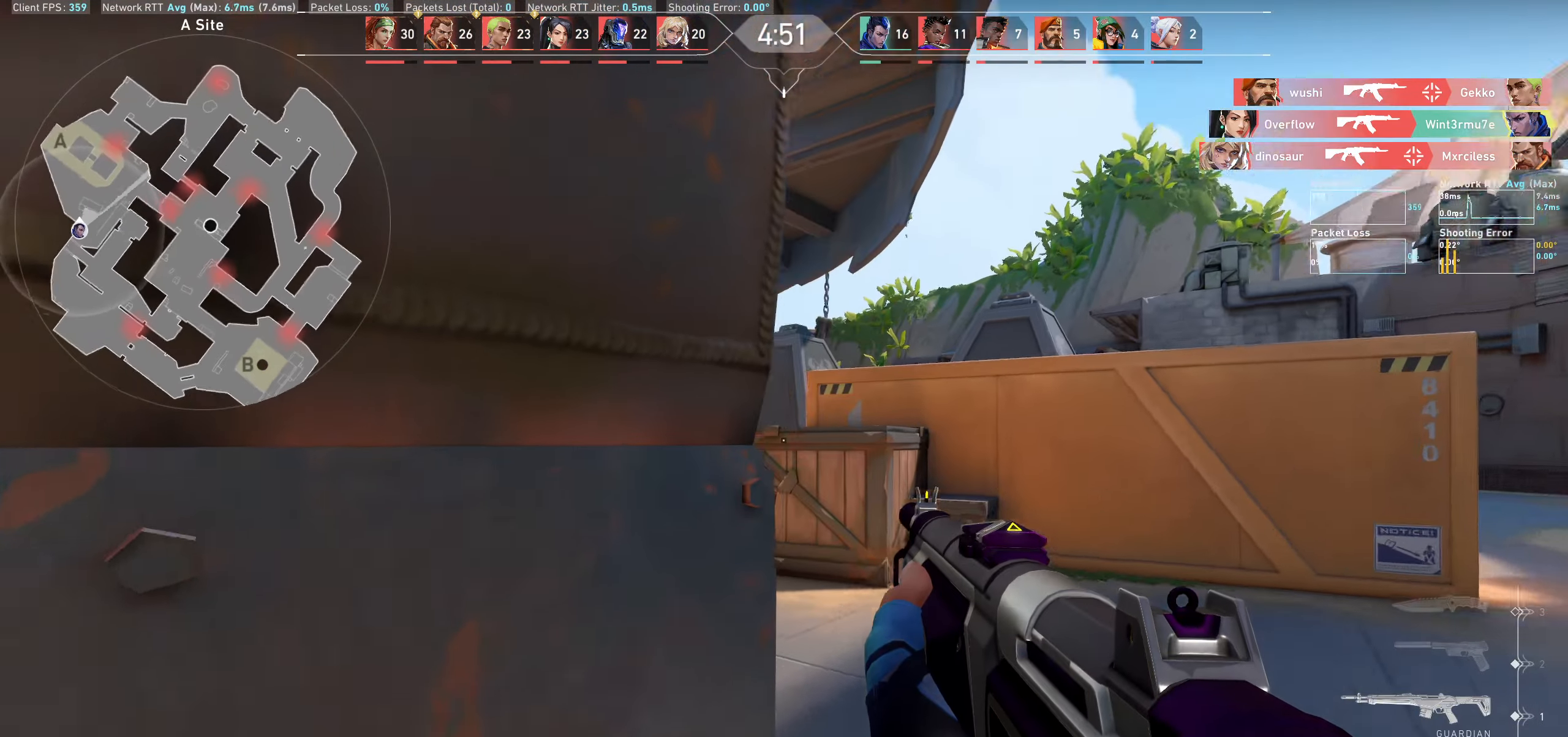
{"keys": ["w"], "mouse": [], "events": [[66, "d", "down"], [250, "d", "up"]]}
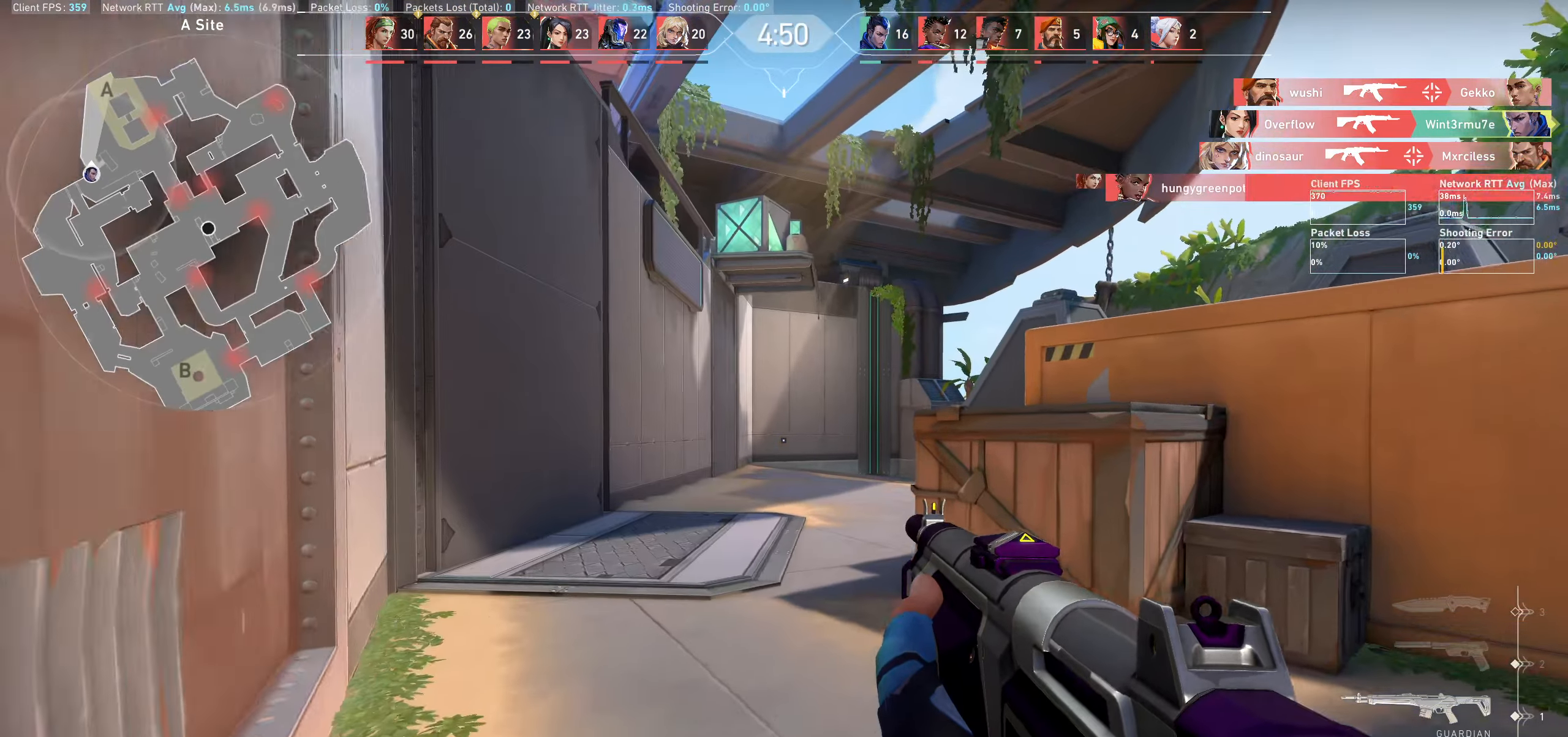
{"keys": ["a"], "mouse": [], "events": [[16, "a", "down"], [233, "w", "up"], [433, "w", "down"], [500, "w", "up"]]}
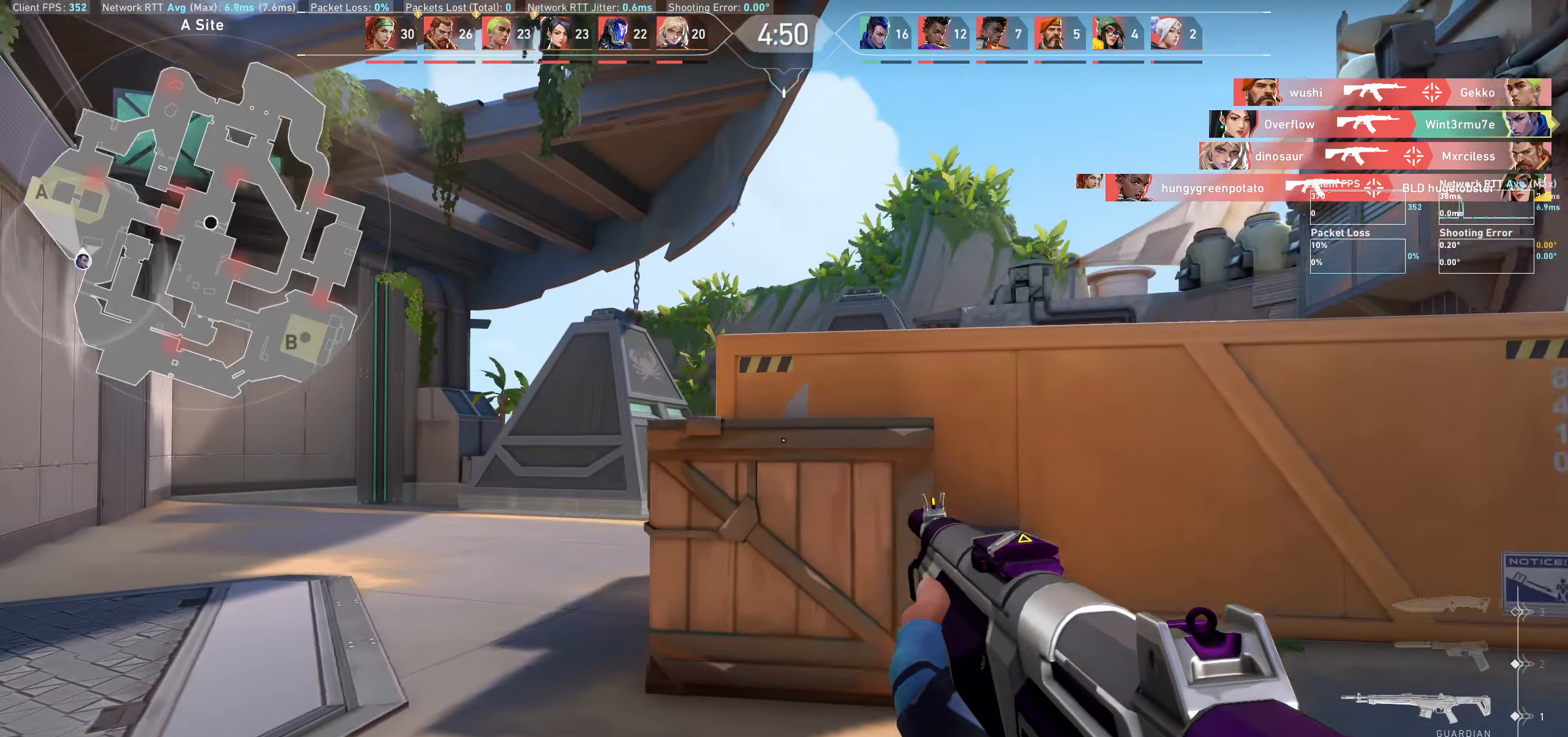
{"keys": ["a"], "mouse": [], "events": []}
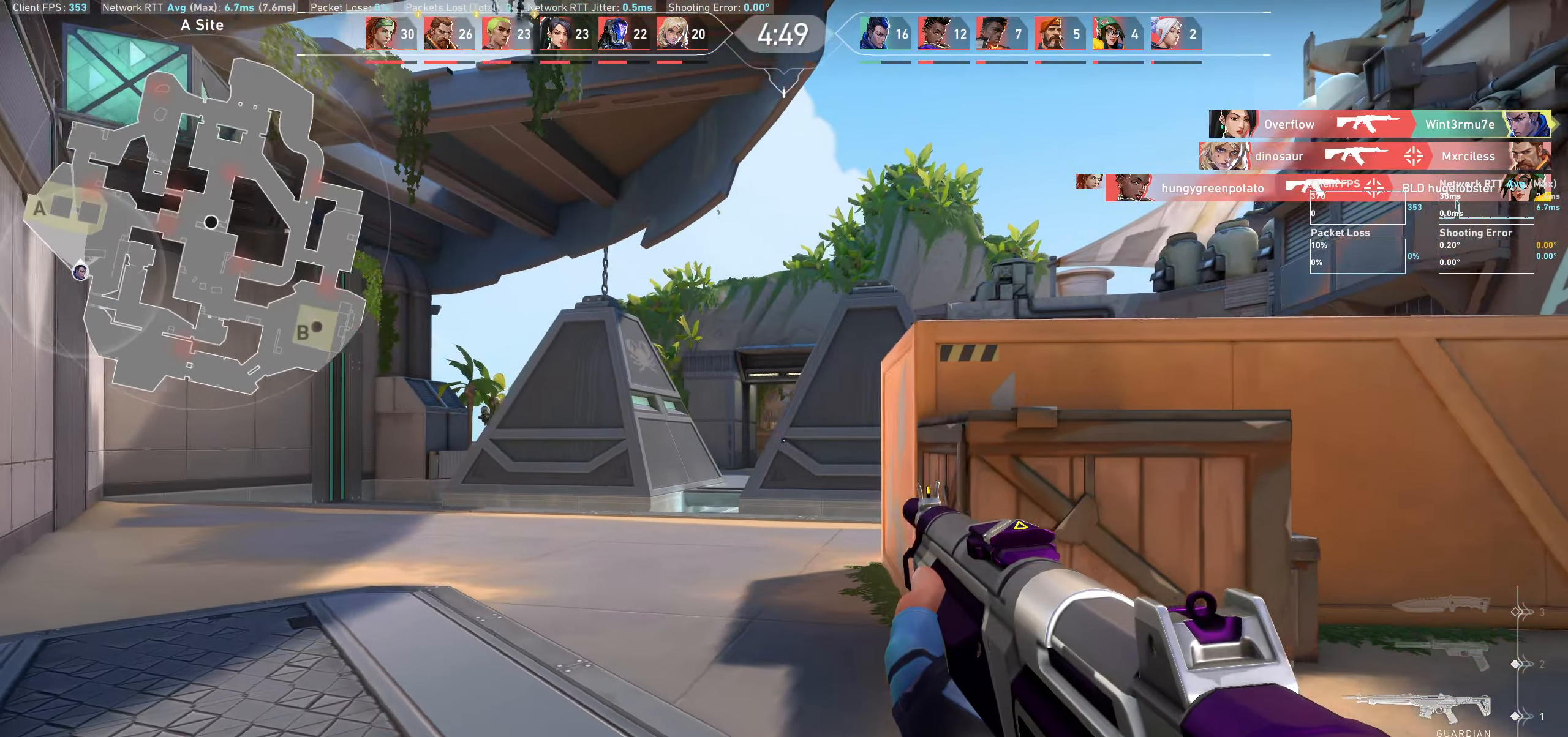
{"keys": ["a"], "mouse": [], "events": []}